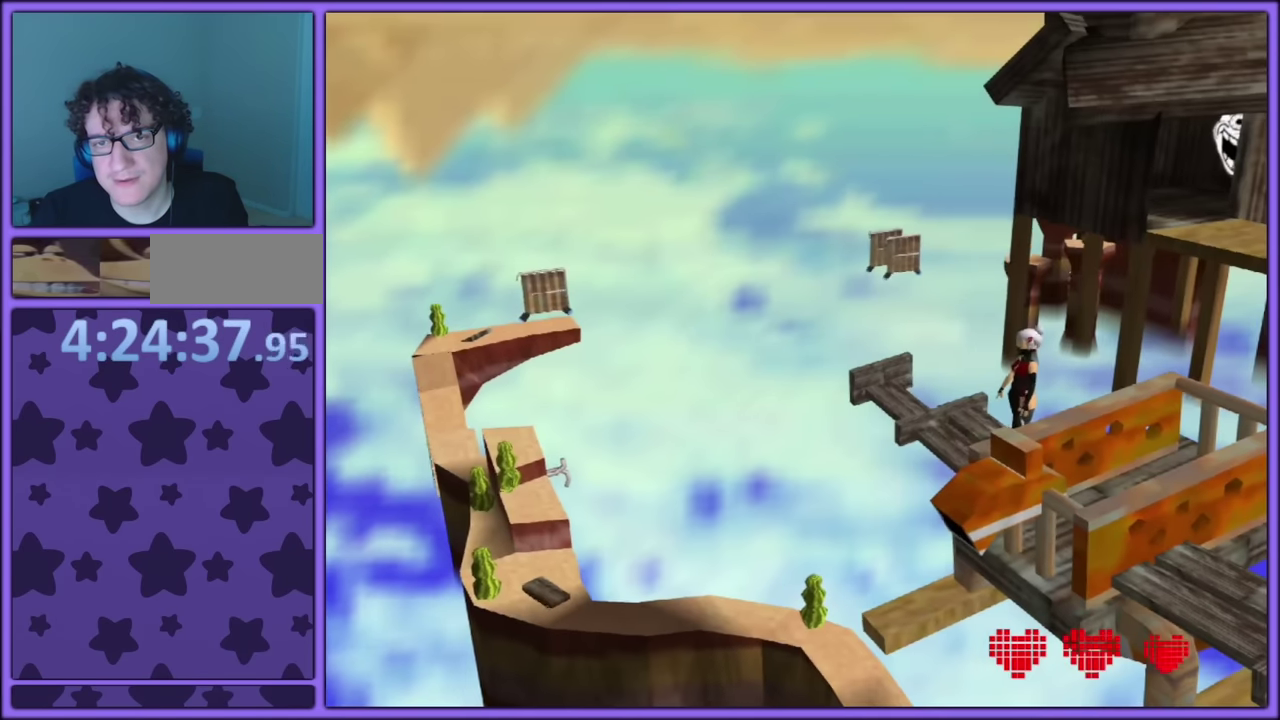
Gameplay with a controller (PlayStation layout); each line is a JSON object with the inputs held at the frame after it. "events" lists button and stick changes between this image and that frame as [ms after this image, input, new state], when the widget could be followed in between. Not read: L3 R2 R3.
{"buttons": ["CIRCLE"], "left_stick": "center", "events": [[317, "CIRCLE", "down"], [400, "CIRCLE", "up"], [500, "CIRCLE", "down"]]}
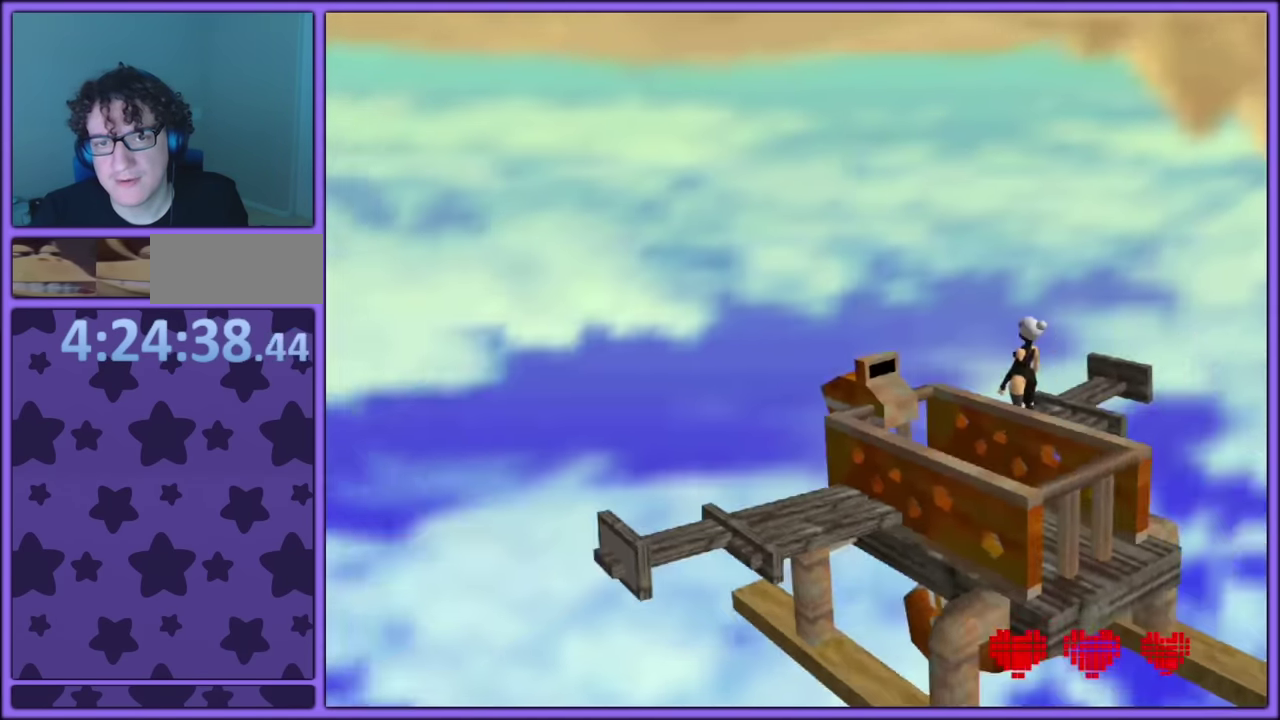
{"buttons": [], "left_stick": "center", "events": [[100, "CIRCLE", "up"]]}
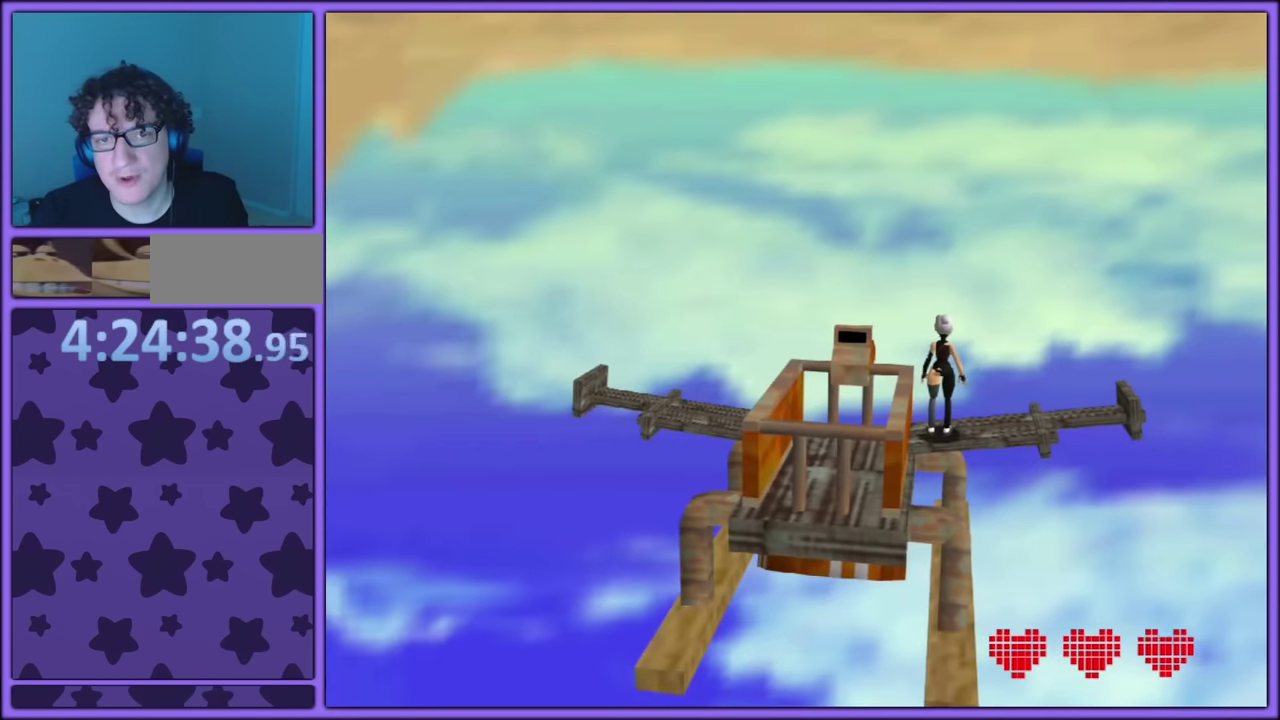
{"buttons": [], "left_stick": "center", "events": [[234, "CIRCLE", "down"], [384, "CIRCLE", "up"]]}
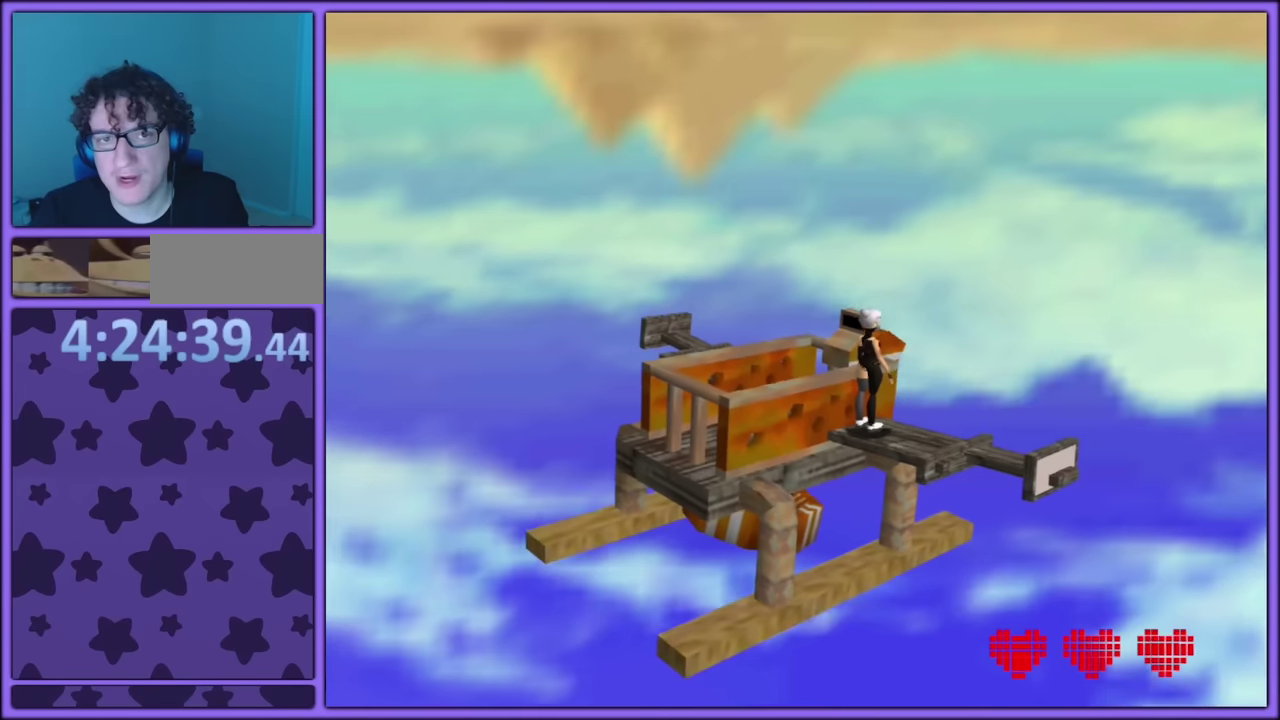
{"buttons": [], "left_stick": "center", "events": [[334, "CIRCLE", "down"], [484, "CIRCLE", "up"]]}
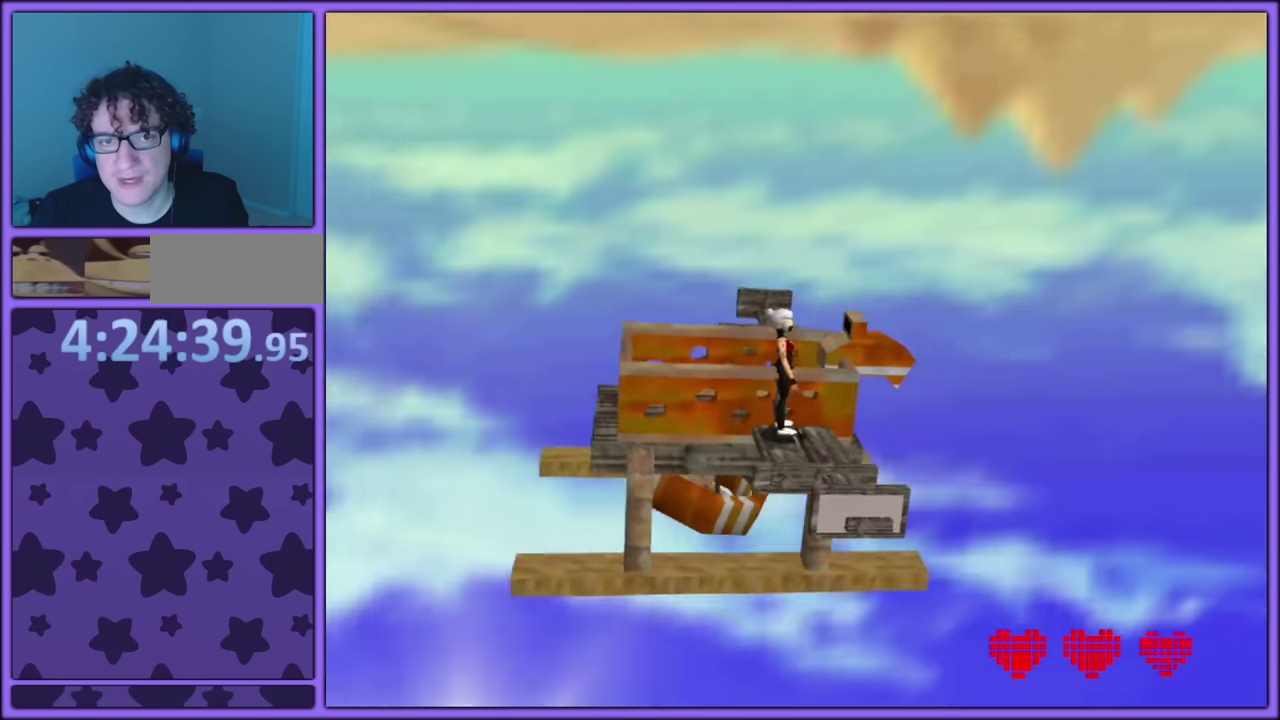
{"buttons": [], "left_stick": "center", "events": [[50, "CIRCLE", "down"], [184, "CIRCLE", "up"]]}
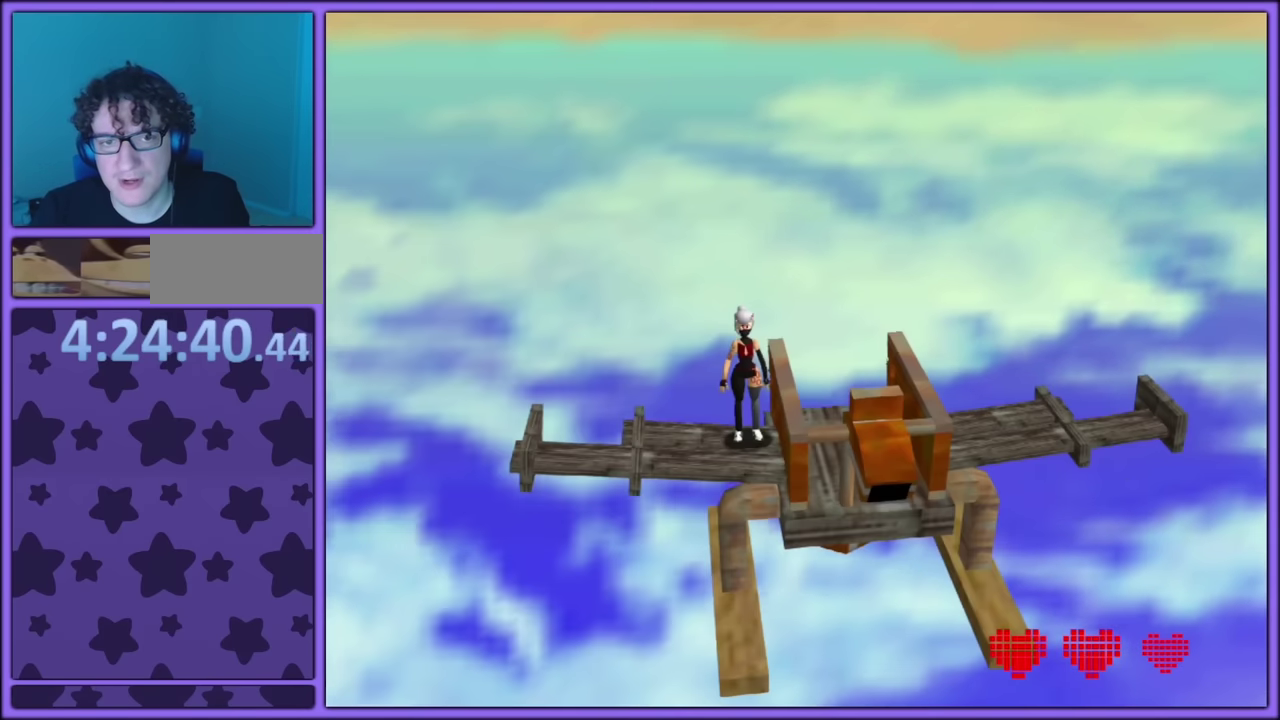
{"buttons": [], "left_stick": "center", "events": []}
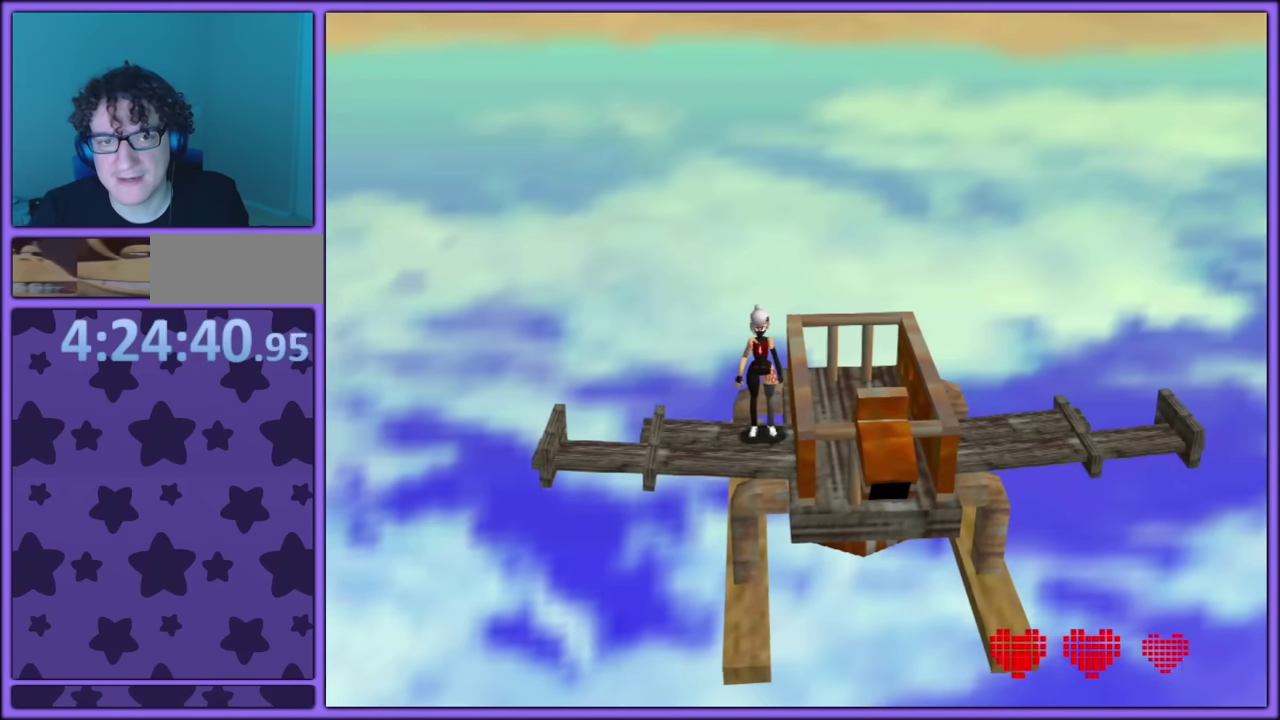
{"buttons": ["CIRCLE"], "left_stick": "center", "events": [[67, "CIRCLE", "down"], [234, "CIRCLE", "up"], [284, "CIRCLE", "down"], [400, "CIRCLE", "up"], [484, "CIRCLE", "down"]]}
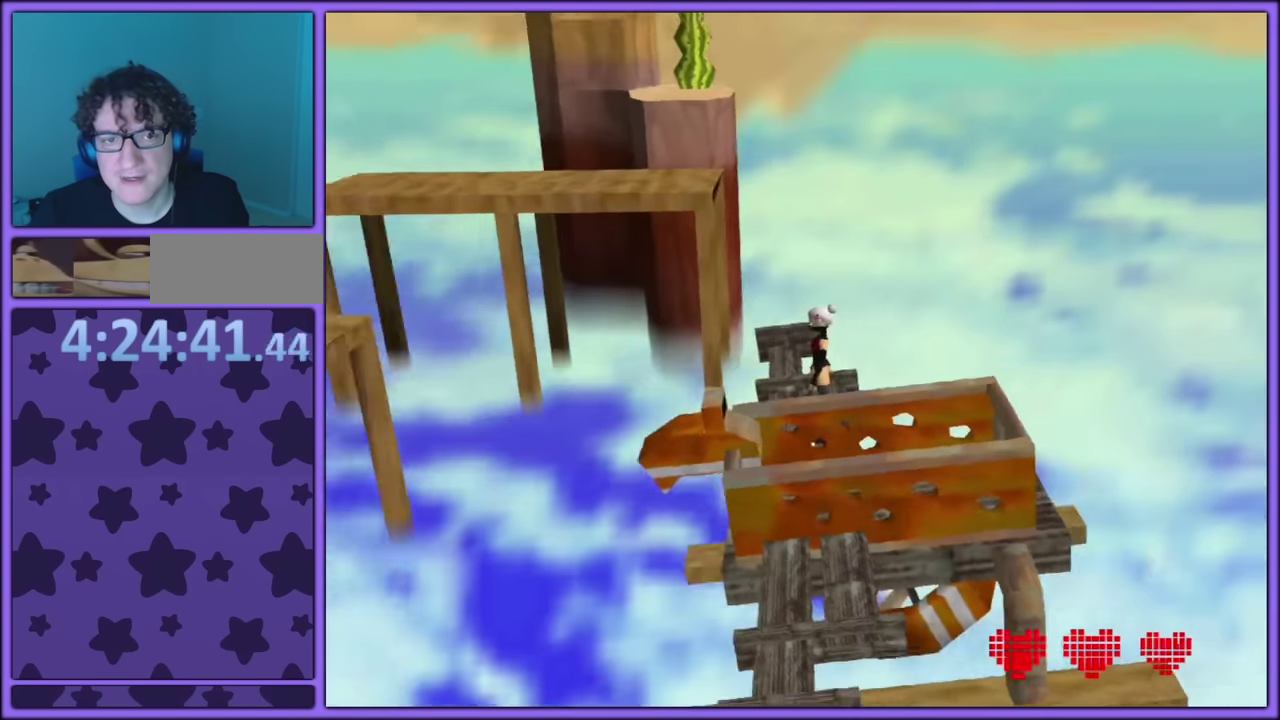
{"buttons": [], "left_stick": "center", "events": [[84, "CIRCLE", "up"]]}
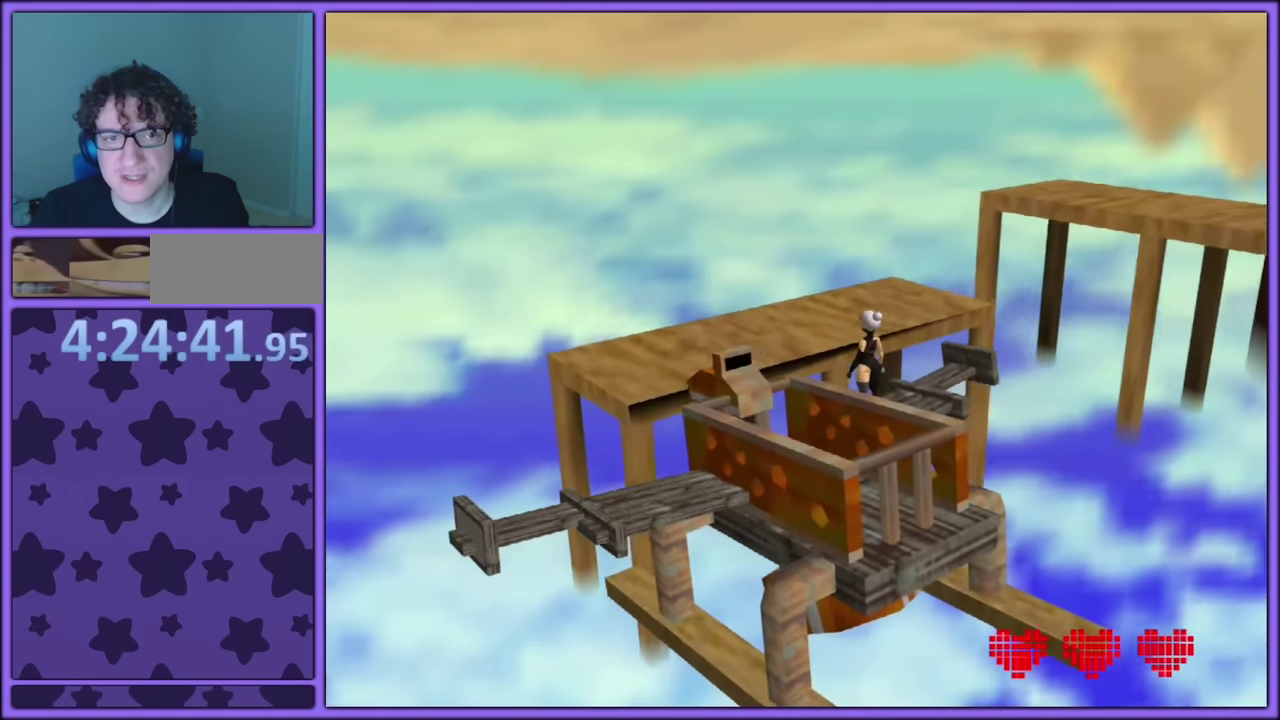
{"buttons": [], "left_stick": "center", "events": [[217, "SQUARE", "down"], [317, "SQUARE", "up"]]}
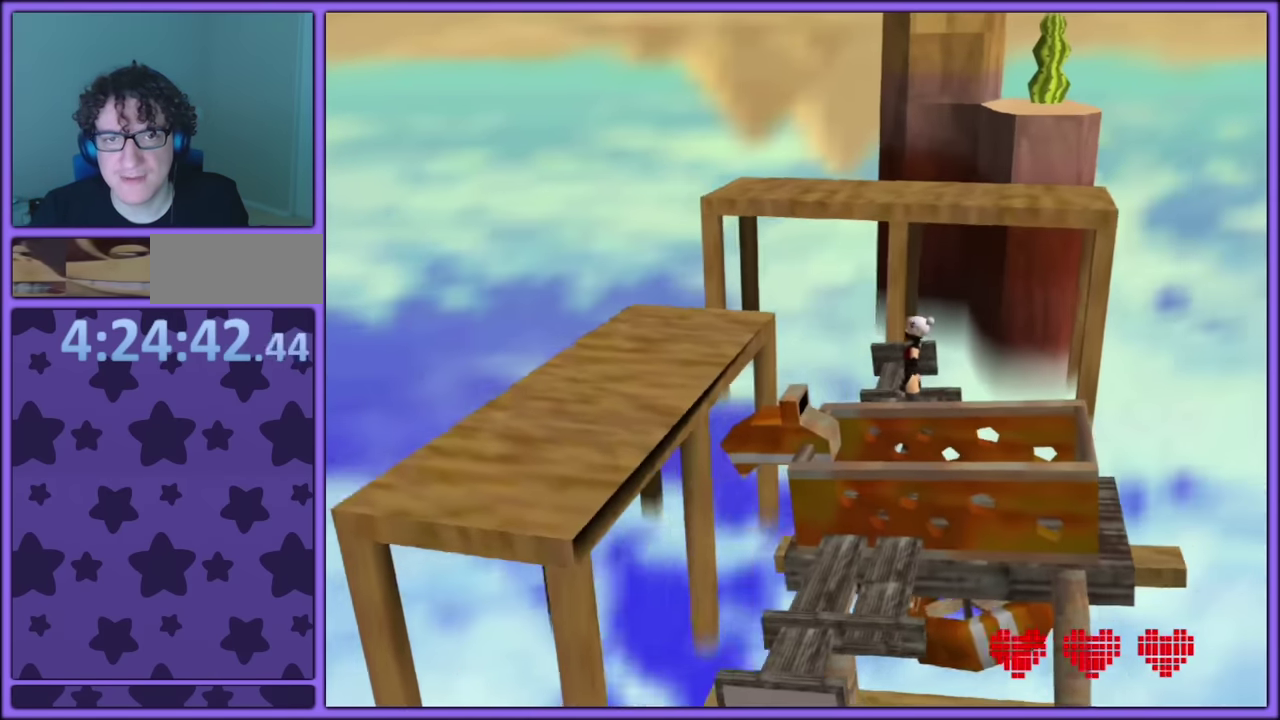
{"buttons": [], "left_stick": "center", "events": []}
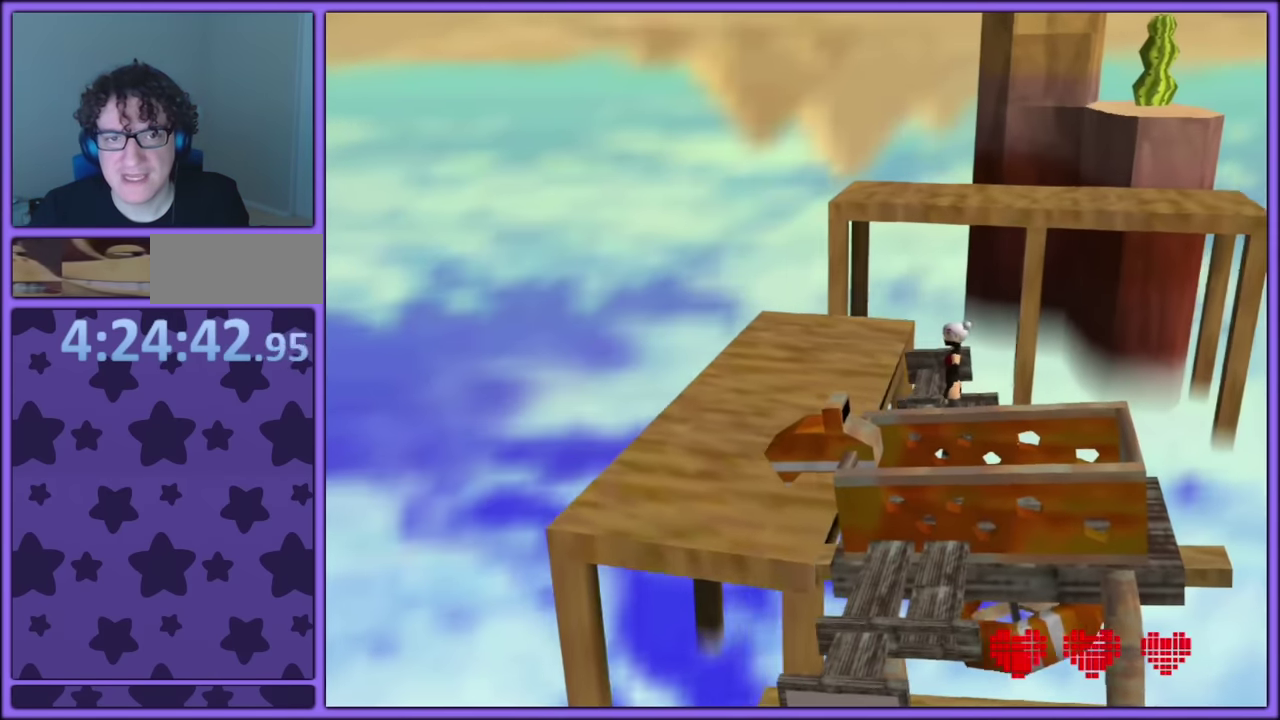
{"buttons": ["L2"], "left_stick": "up", "events": [[234, "left_stick", "up"], [417, "L2", "down"]]}
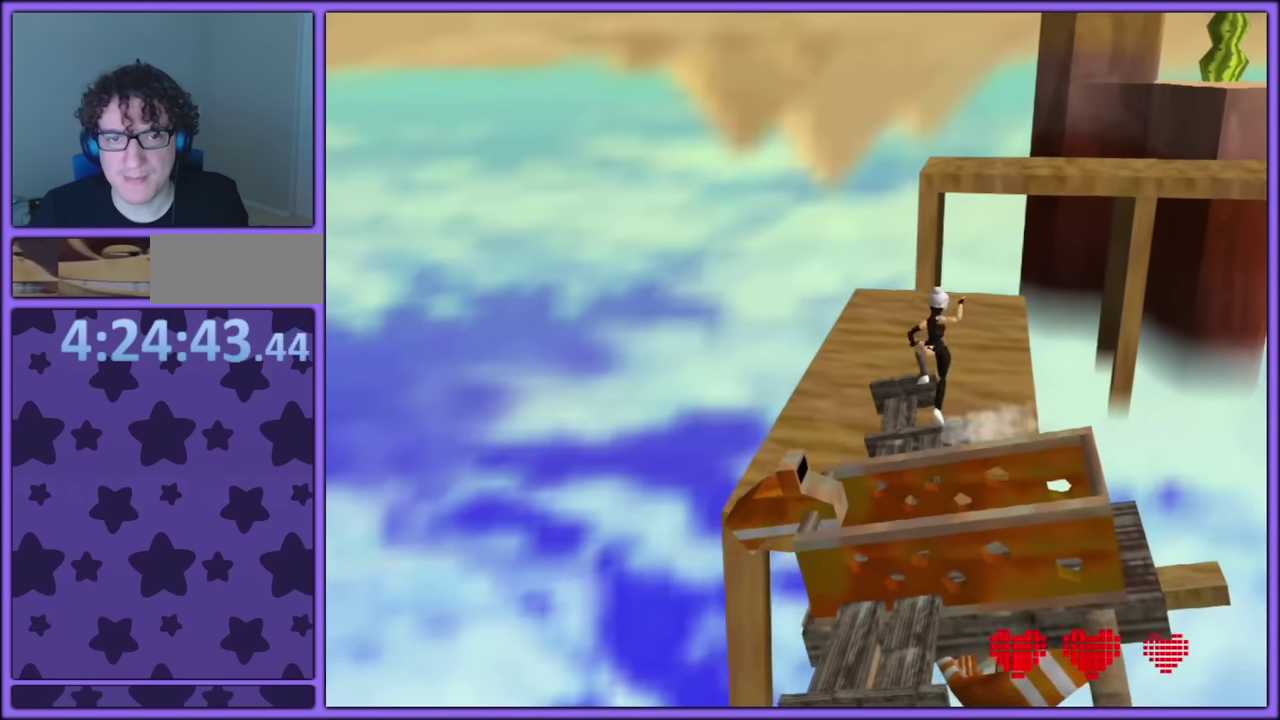
{"buttons": ["L2"], "left_stick": "right"}
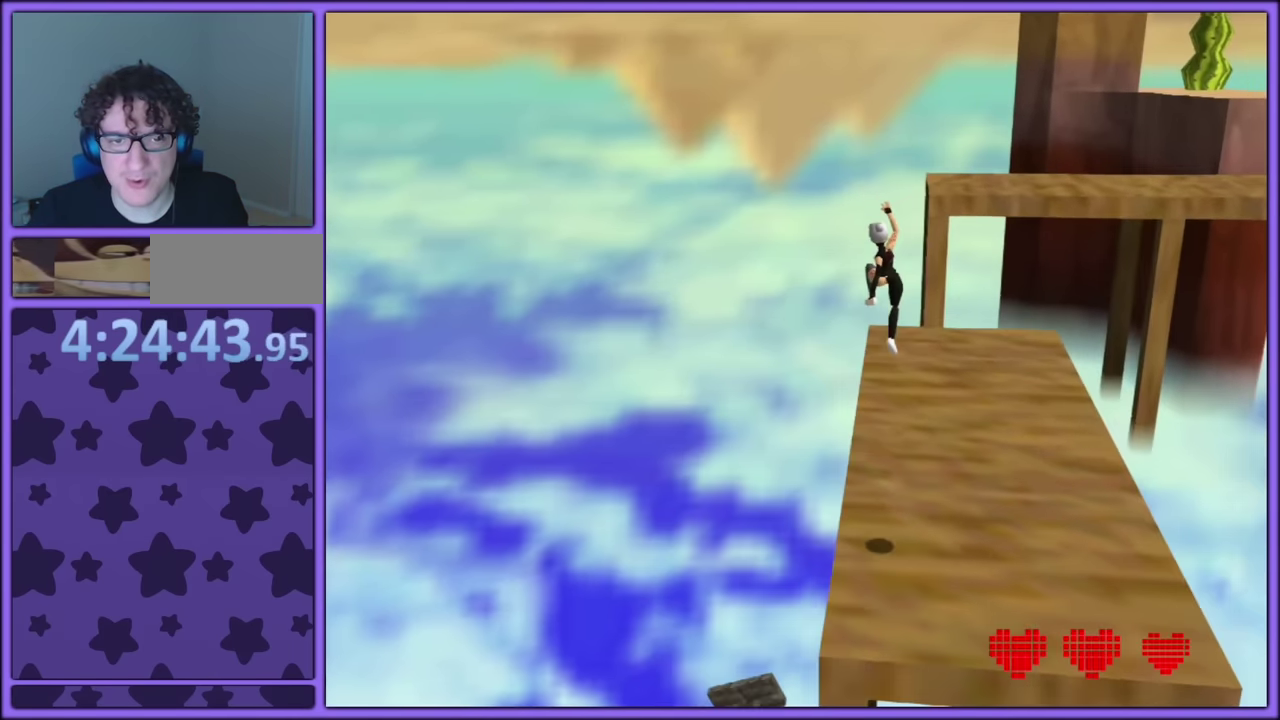
{"buttons": ["L2"], "left_stick": "right", "events": [[284, "L2", "up"], [400, "L2", "down"]]}
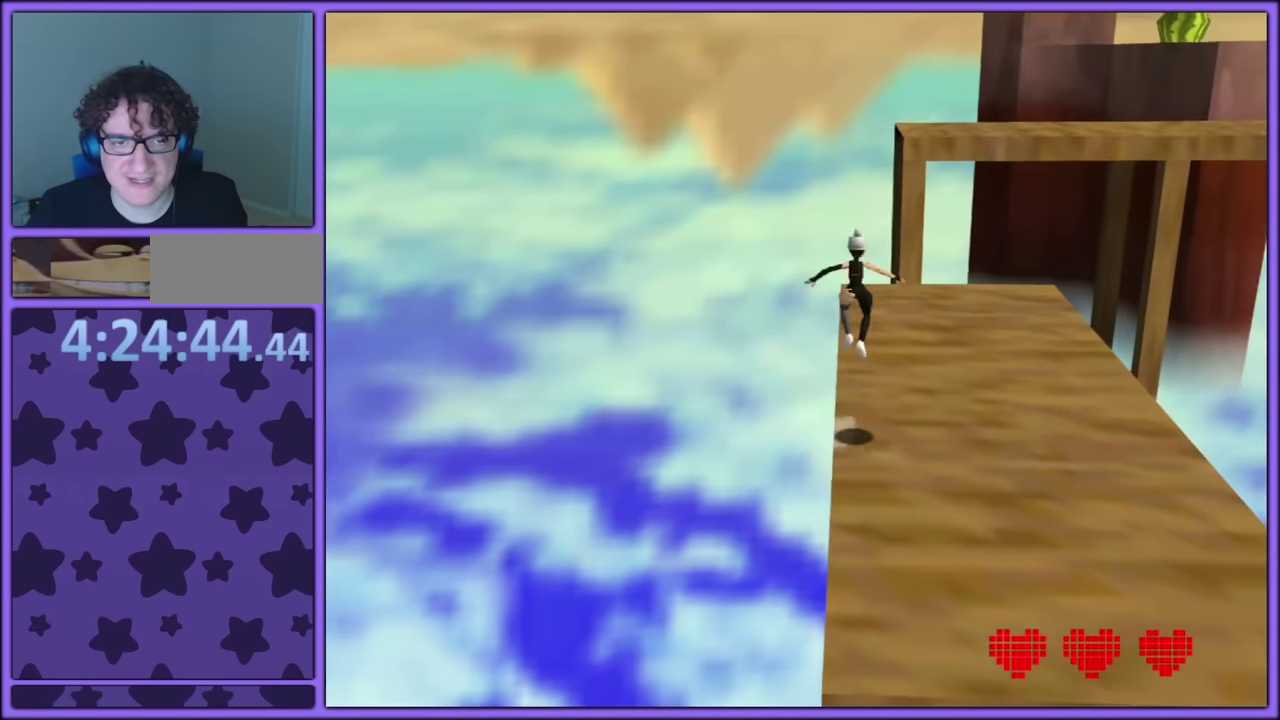
{"buttons": [], "left_stick": "up"}
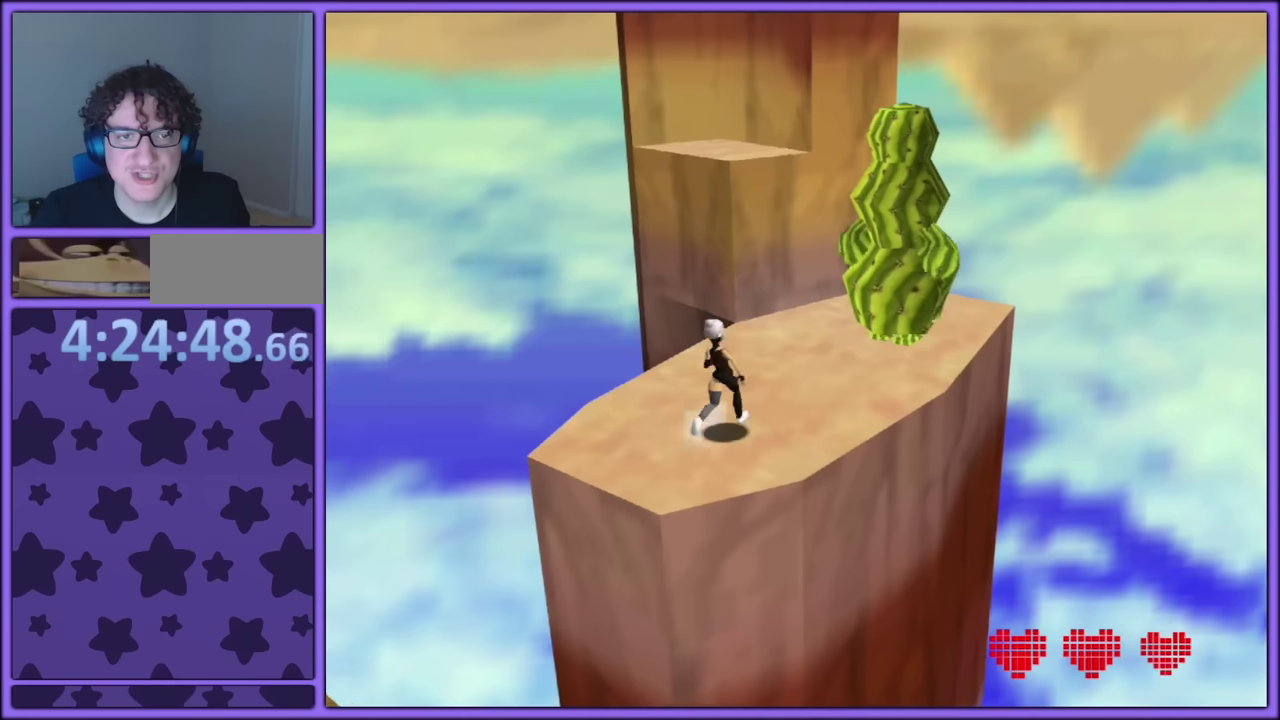
{"buttons": [], "left_stick": "up"}